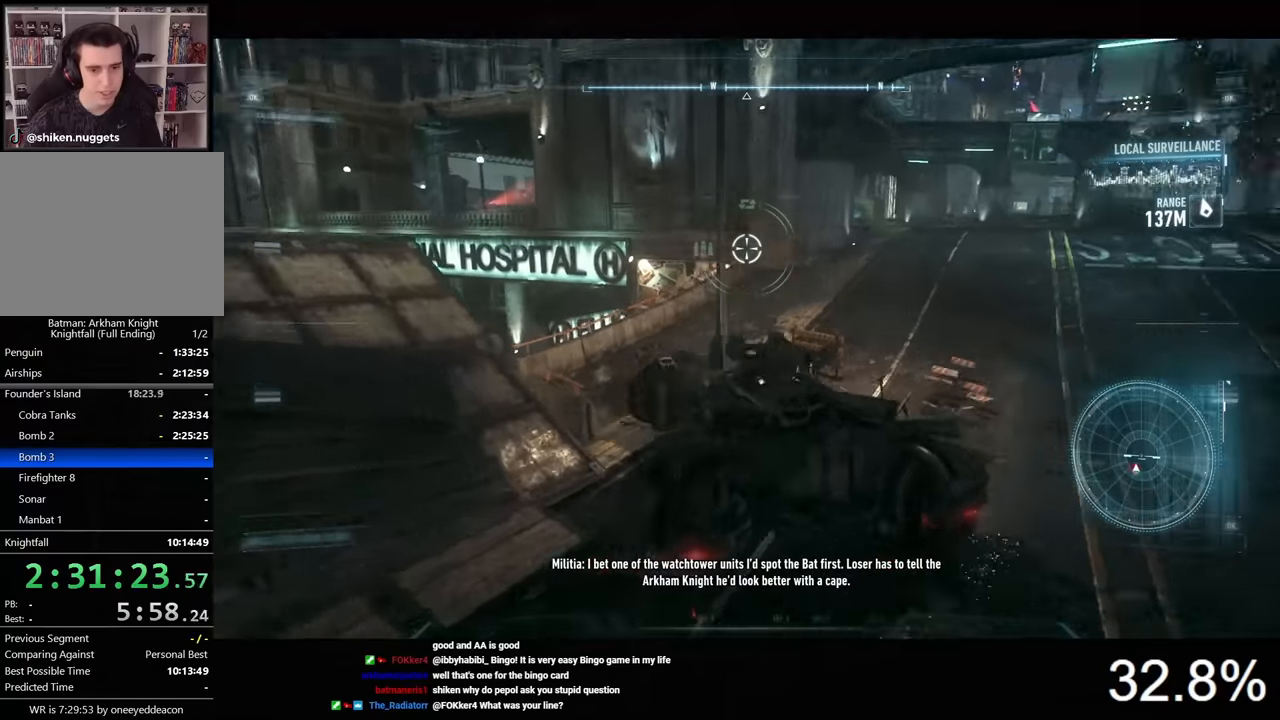
Gameplay with keyboard and mouse; each line is a JSON object with the keys and mouse buttons held at the frame after it. "events" lists presses ("down") and releases ("up") of "1", "2", "3", "4", "5", "a", "alt", "c", "caps_lock", "ctrl", "d", "e", "f", "g", "q", "r", "s", "shift", "space", "t", "tab", "v", "w", "x", "z", "mouse_left", "mouse_wheel" and "mouse_right" between this image and that frame as [ms after this image, input, new state], when the widget could be followed in between. "mouse_left", "mouse_wheel", "mouse_right" = the "left", "wheel", "right" buttons of the "mouse" list. No other keys are recorded. "wheel" means that the mouse wheel is clicked or scrolled. Not read: mouse_move.
{"keys": ["w"], "mouse": [], "events": [[266, "mouse_right", "up"], [333, "d", "up"]]}
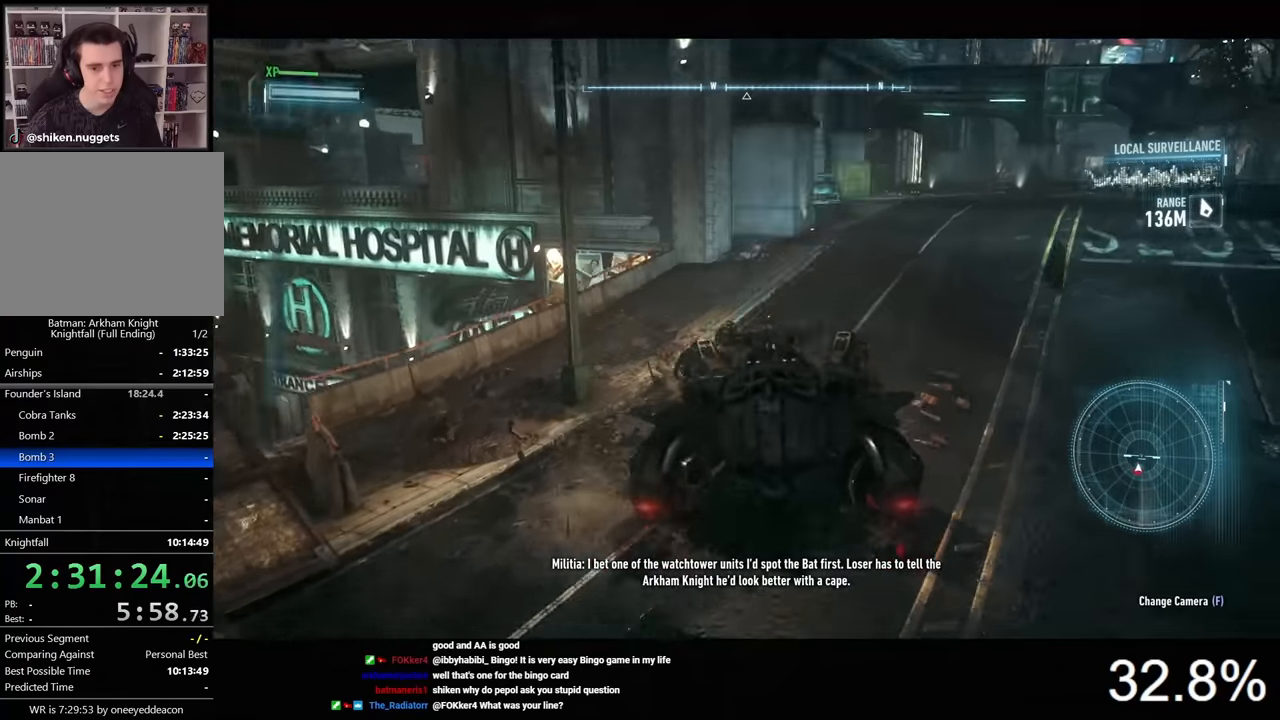
{"keys": ["w"], "mouse": ["left"], "events": [[33, "d", "down"], [66, "mouse_left", "down"], [200, "d", "up"], [366, "d", "down"], [466, "d", "up"]]}
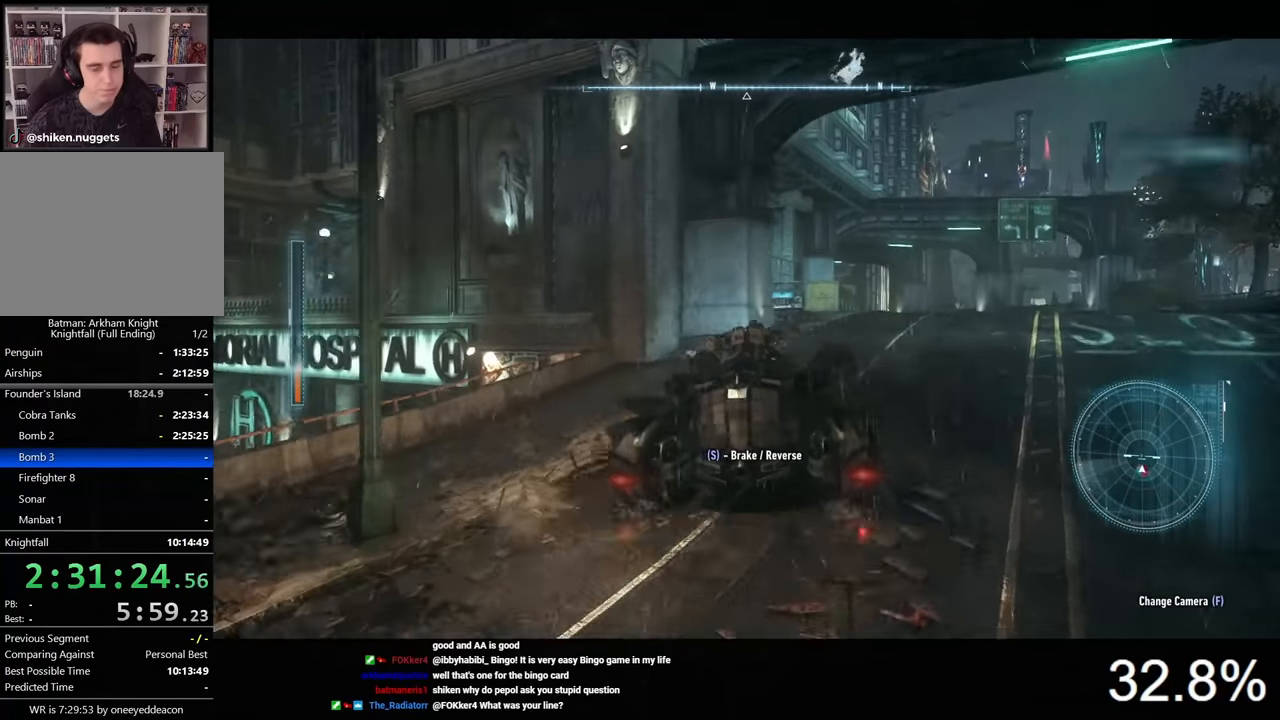
{"keys": ["a", "w"], "mouse": [], "events": [[266, "mouse_left", "up"], [433, "a", "down"]]}
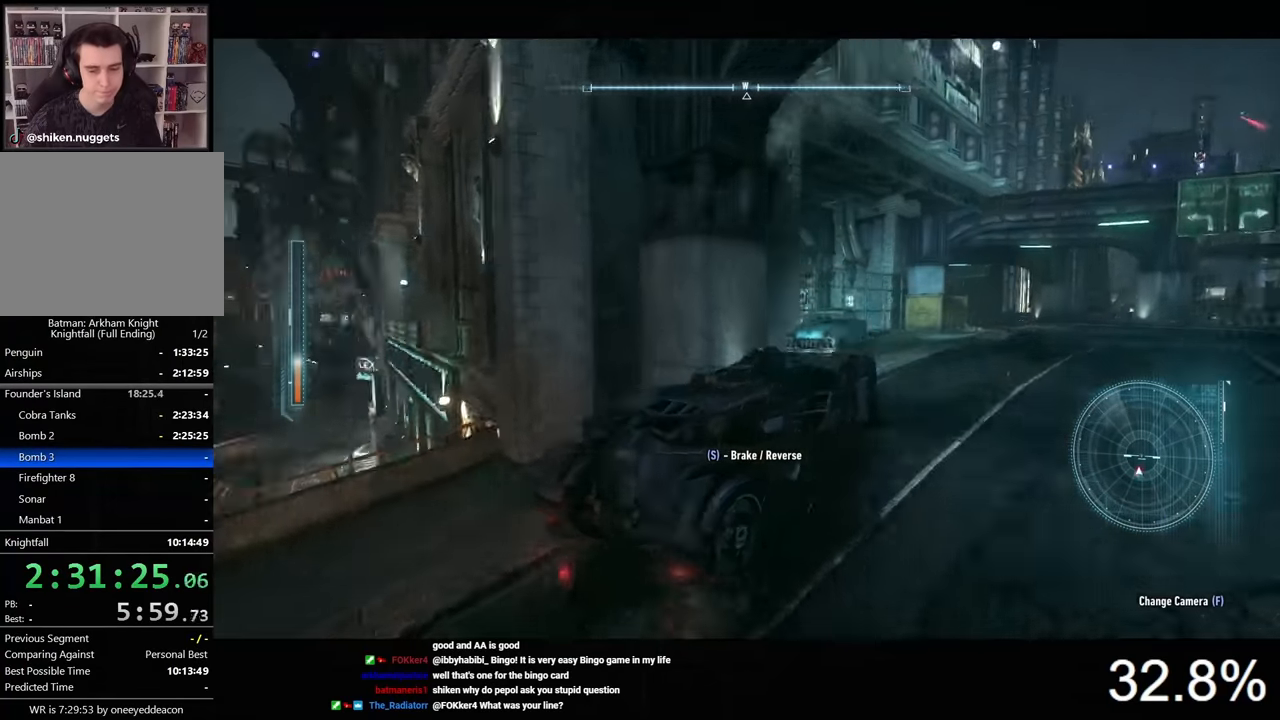
{"keys": ["w"], "mouse": [], "events": [[166, "mouse_right", "down"], [300, "a", "up"], [500, "mouse_right", "up"]]}
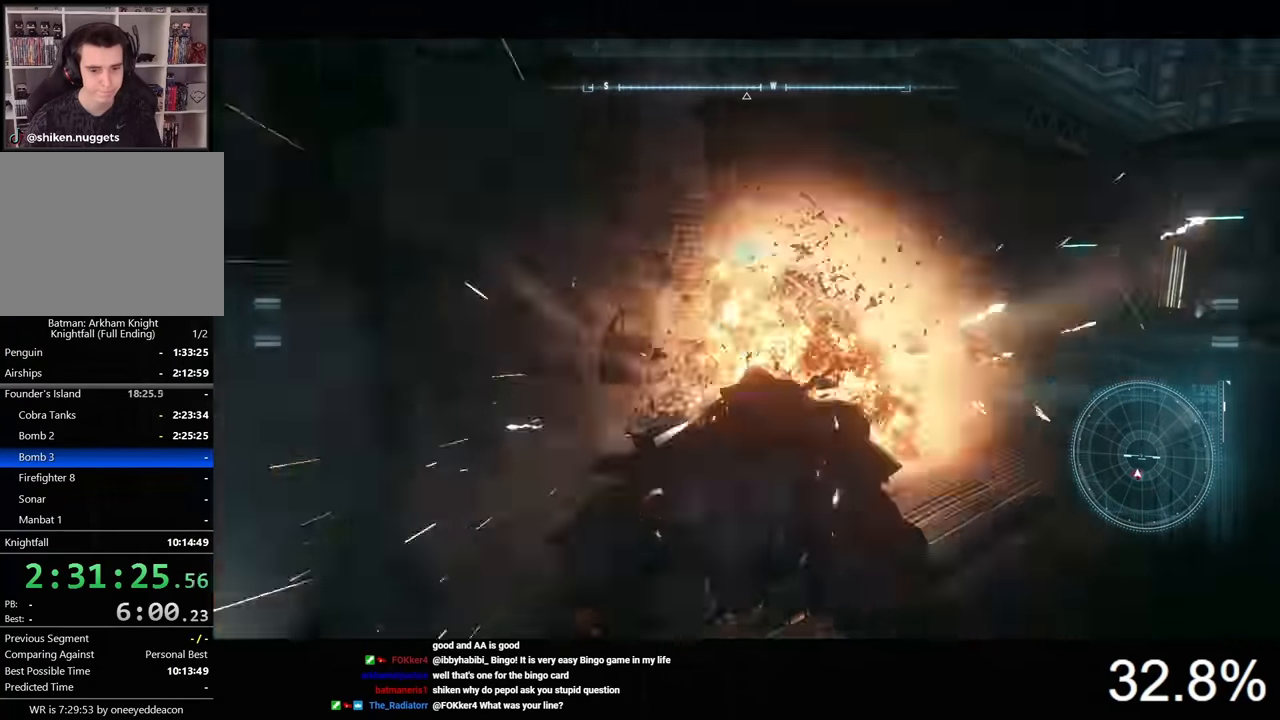
{"keys": ["w"], "mouse": [], "events": []}
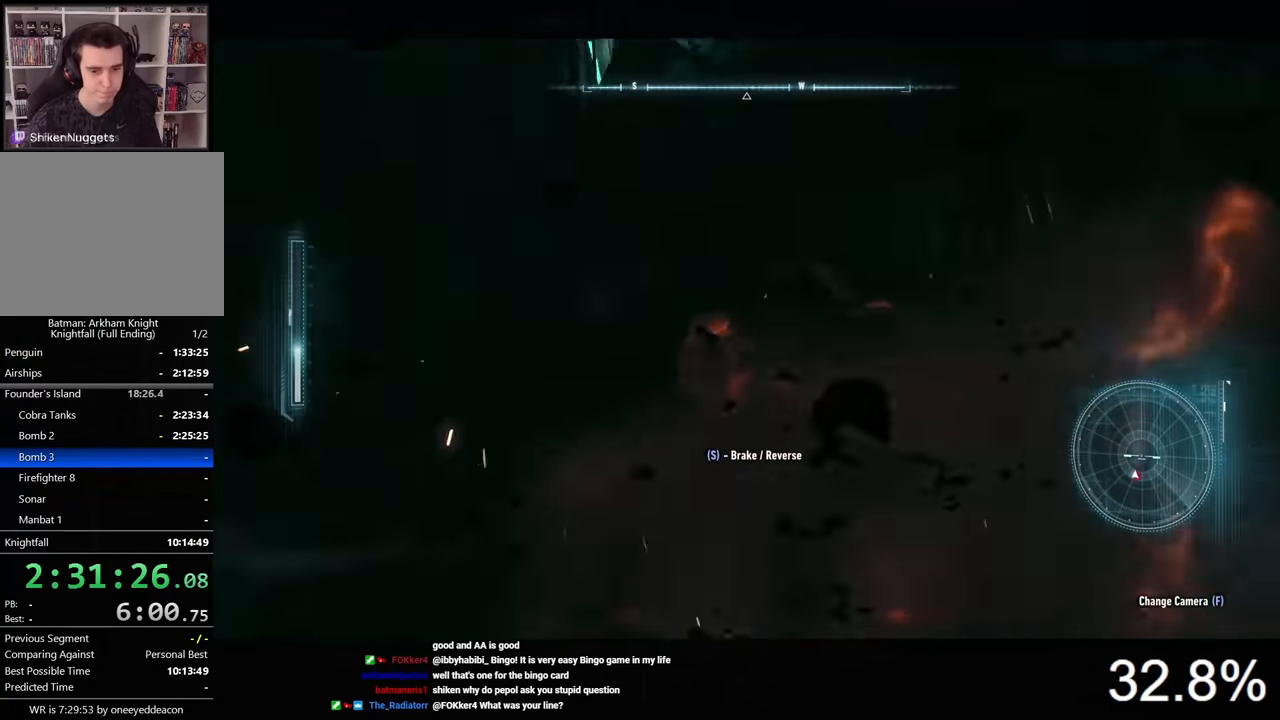
{"keys": ["w"], "mouse": [], "events": []}
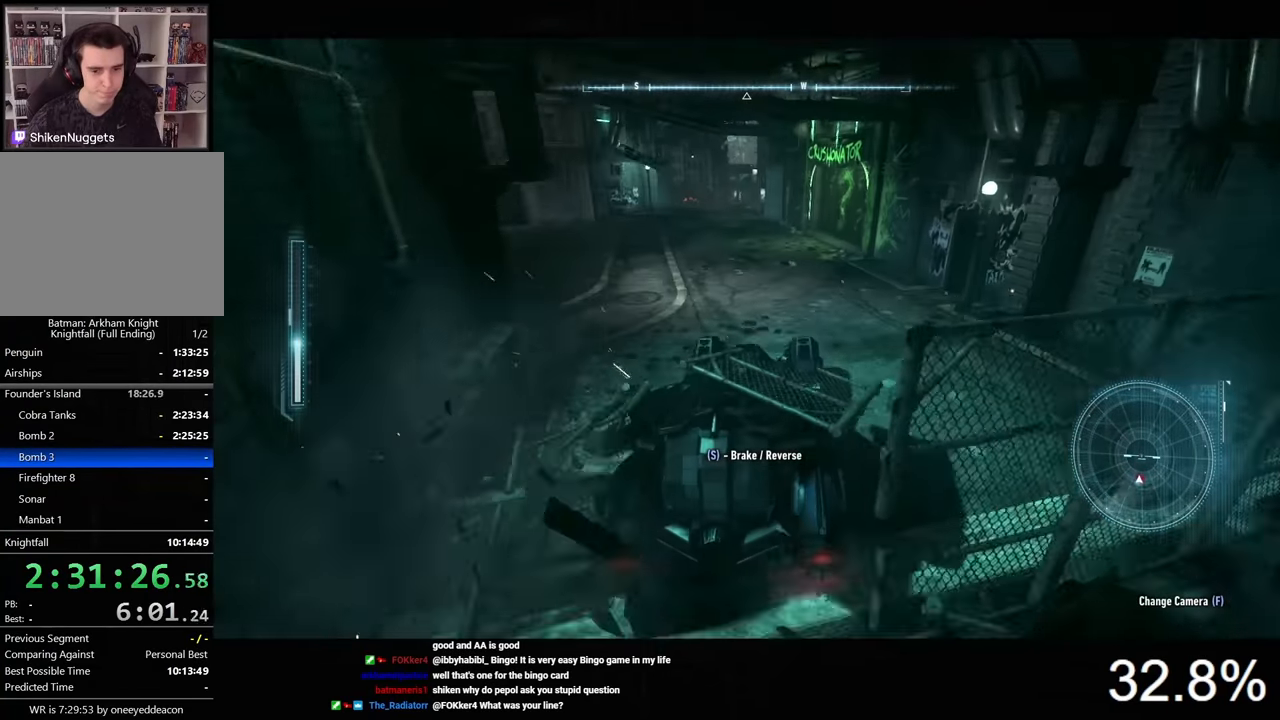
{"keys": ["w"], "mouse": [], "events": []}
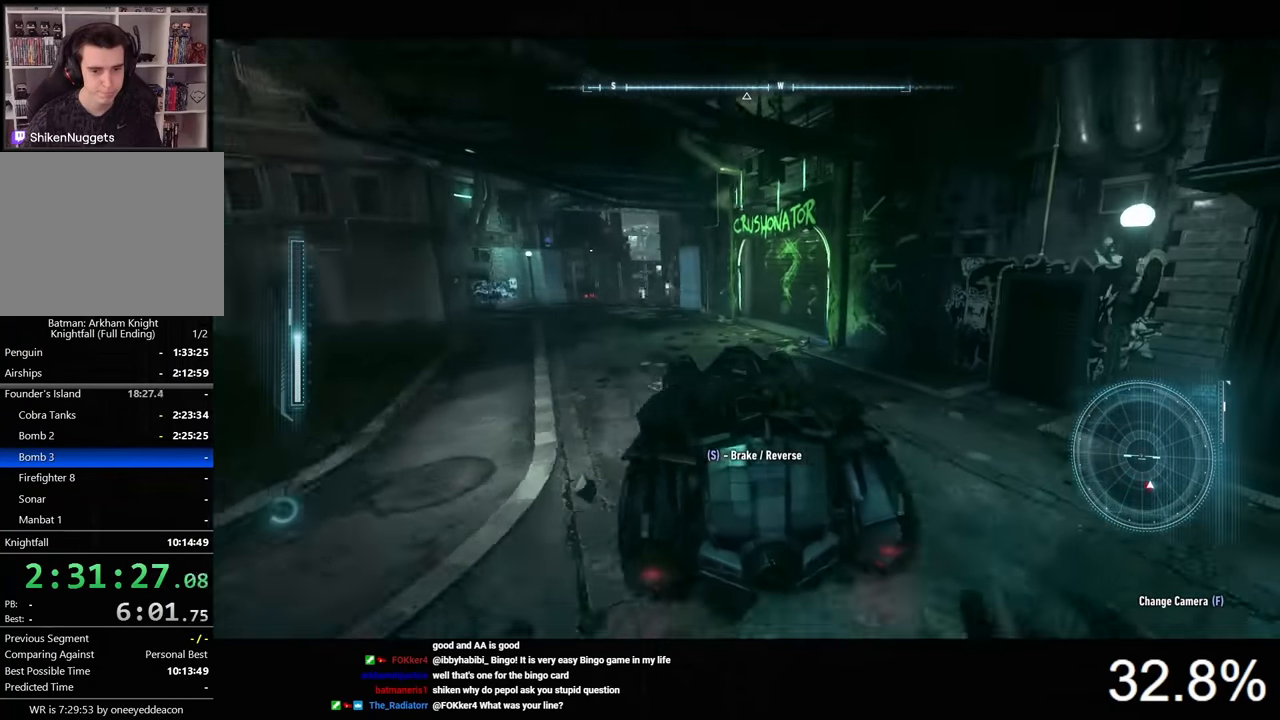
{"keys": ["d", "w"], "mouse": ["right"], "events": [[33, "d", "down"], [233, "d", "up"], [300, "mouse_right", "down"], [466, "d", "down"]]}
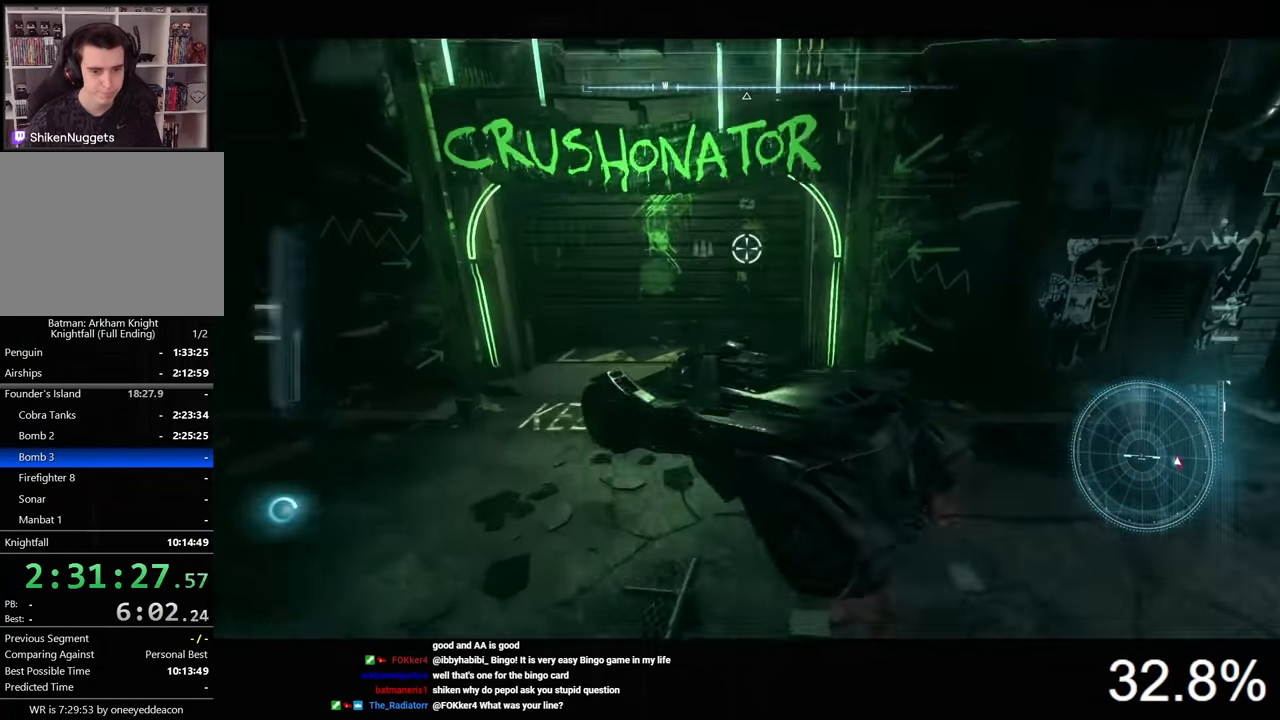
{"keys": [], "mouse": [], "events": [[233, "mouse_right", "up"], [300, "d", "up"], [400, "w", "up"]]}
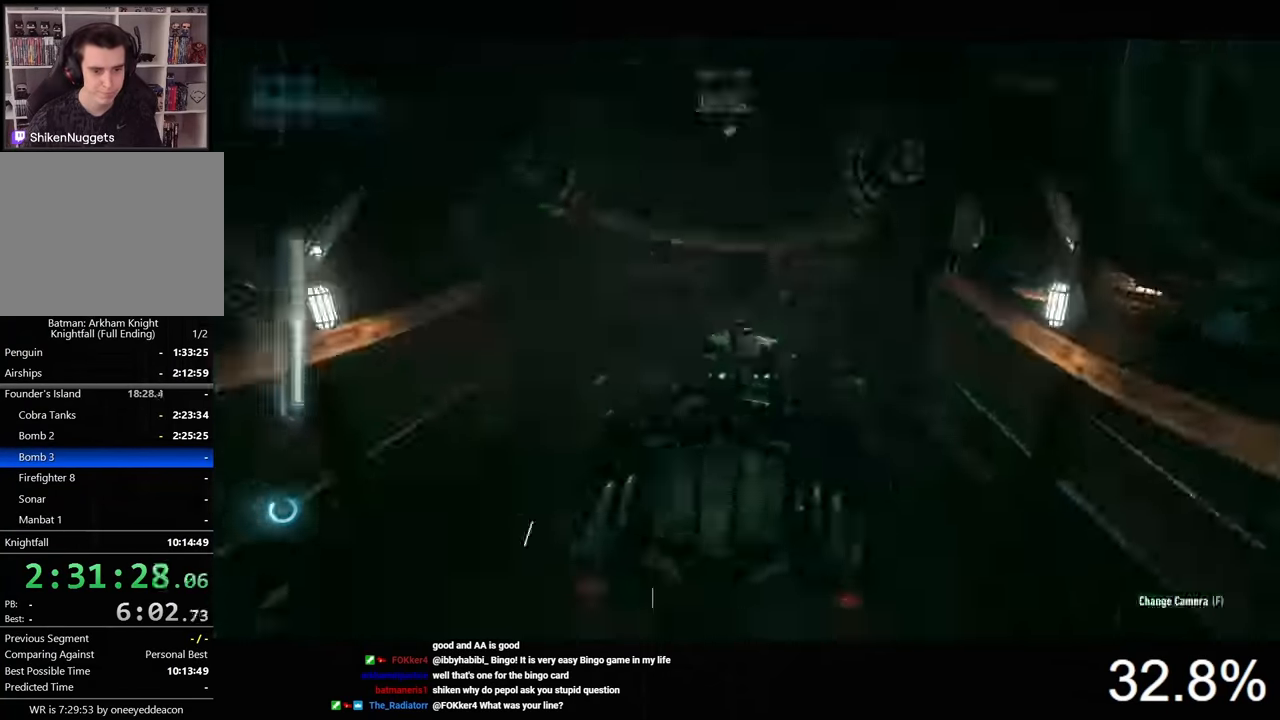
{"keys": ["s"], "mouse": [], "events": [[233, "s", "down"]]}
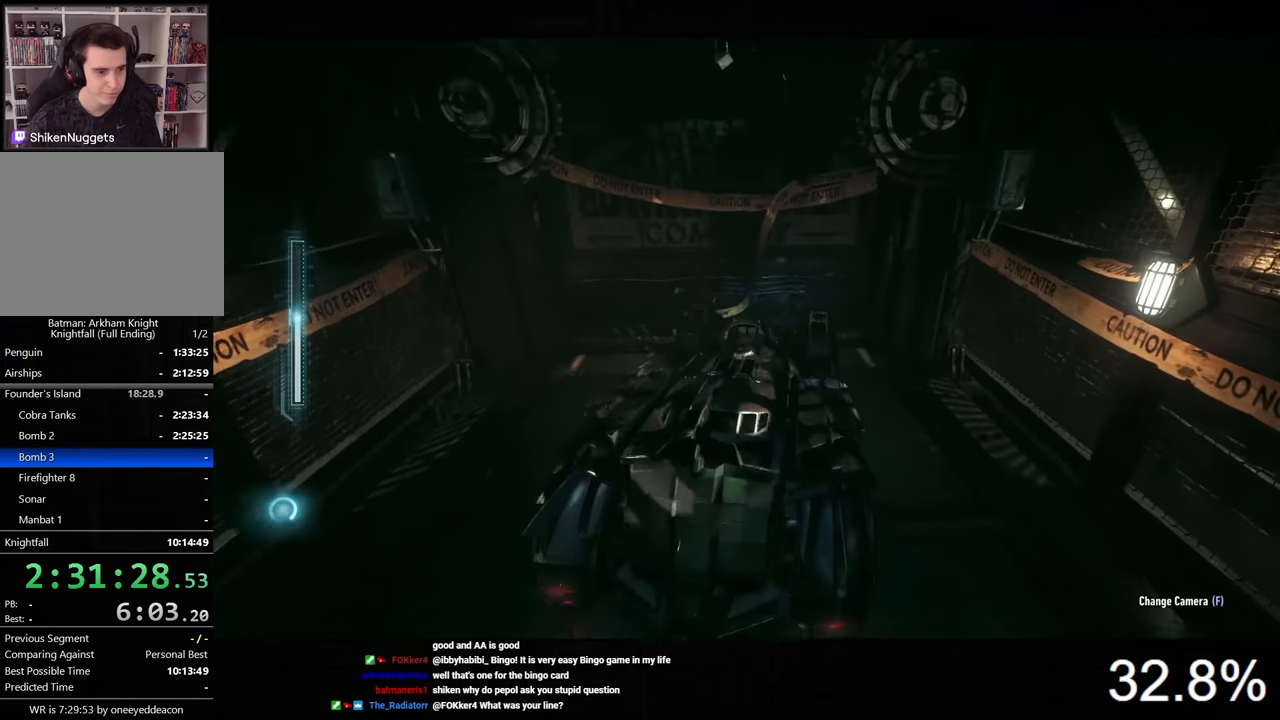
{"keys": [], "mouse": [], "events": [[66, "s", "up"]]}
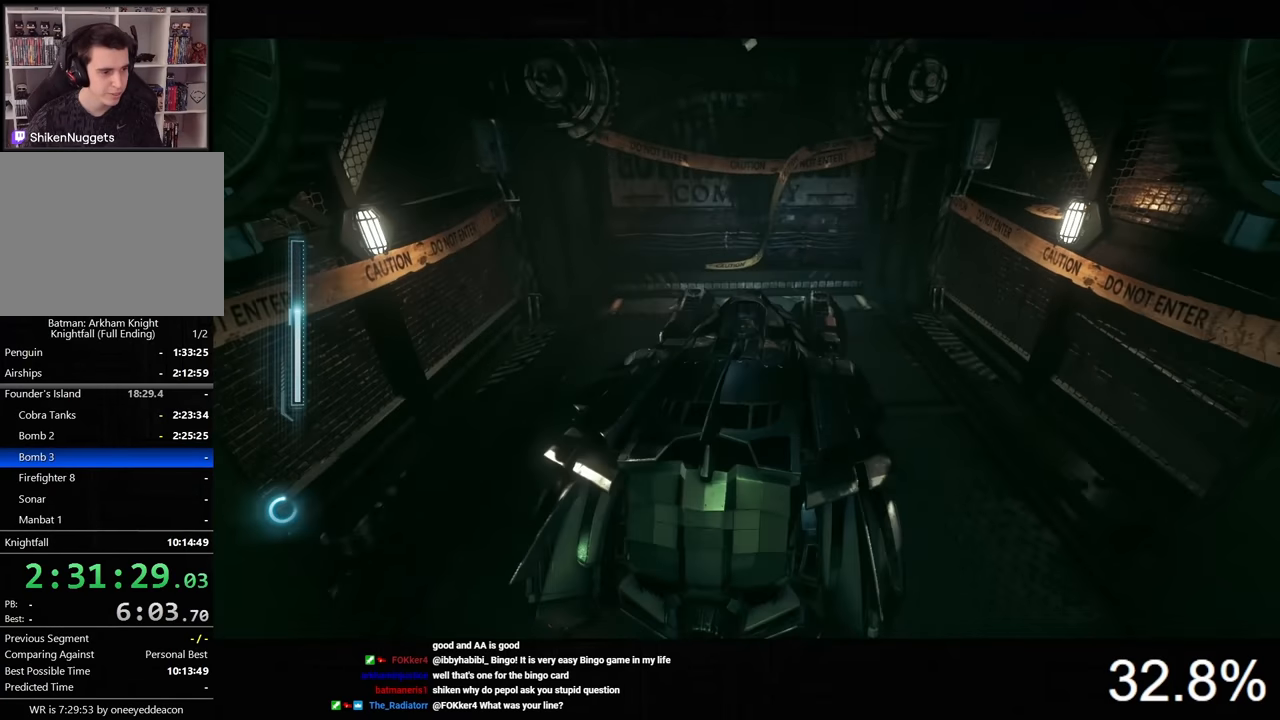
{"keys": [], "mouse": [], "events": [[100, "w", "down"], [266, "w", "up"]]}
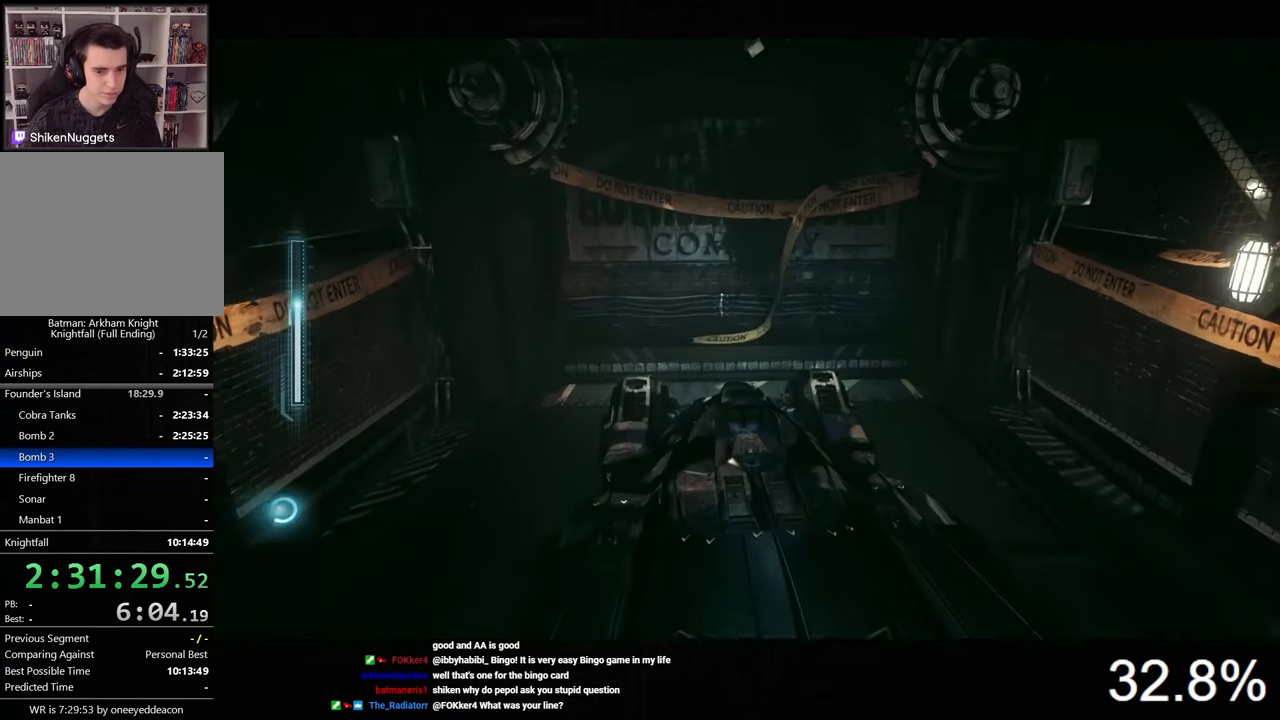
{"keys": [], "mouse": [], "events": []}
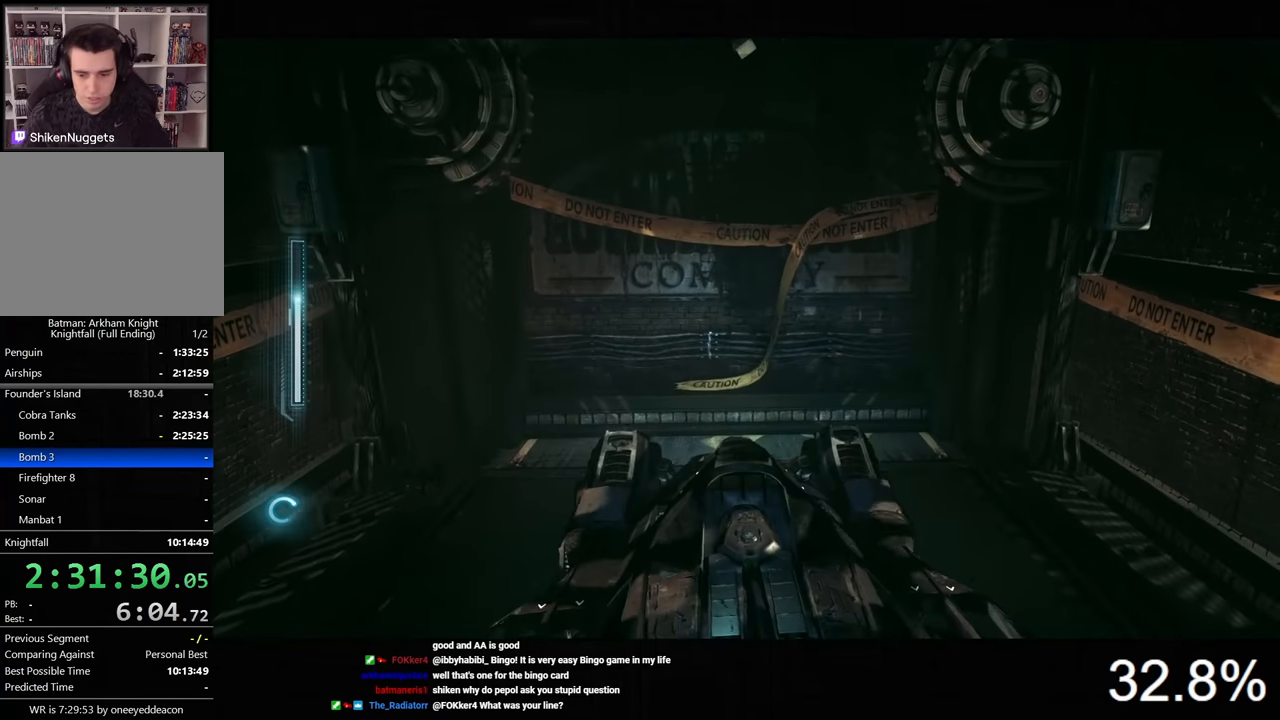
{"keys": [], "mouse": [], "events": []}
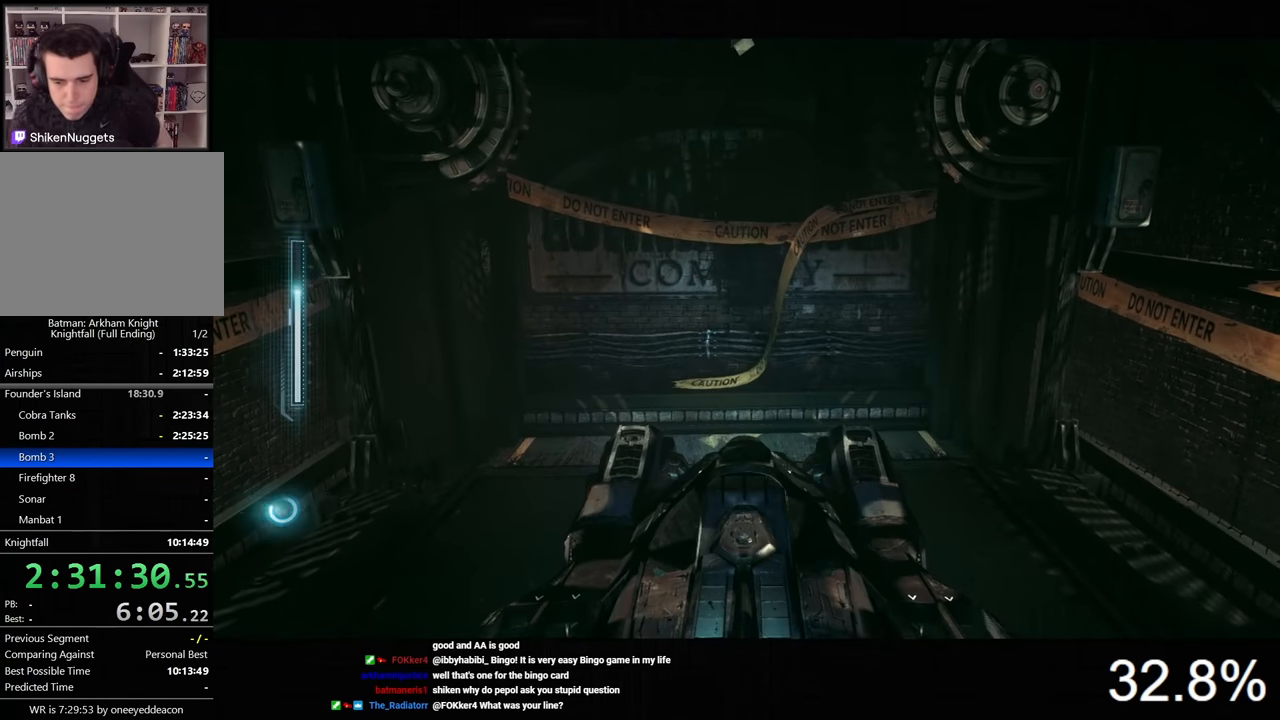
{"keys": [], "mouse": [], "events": []}
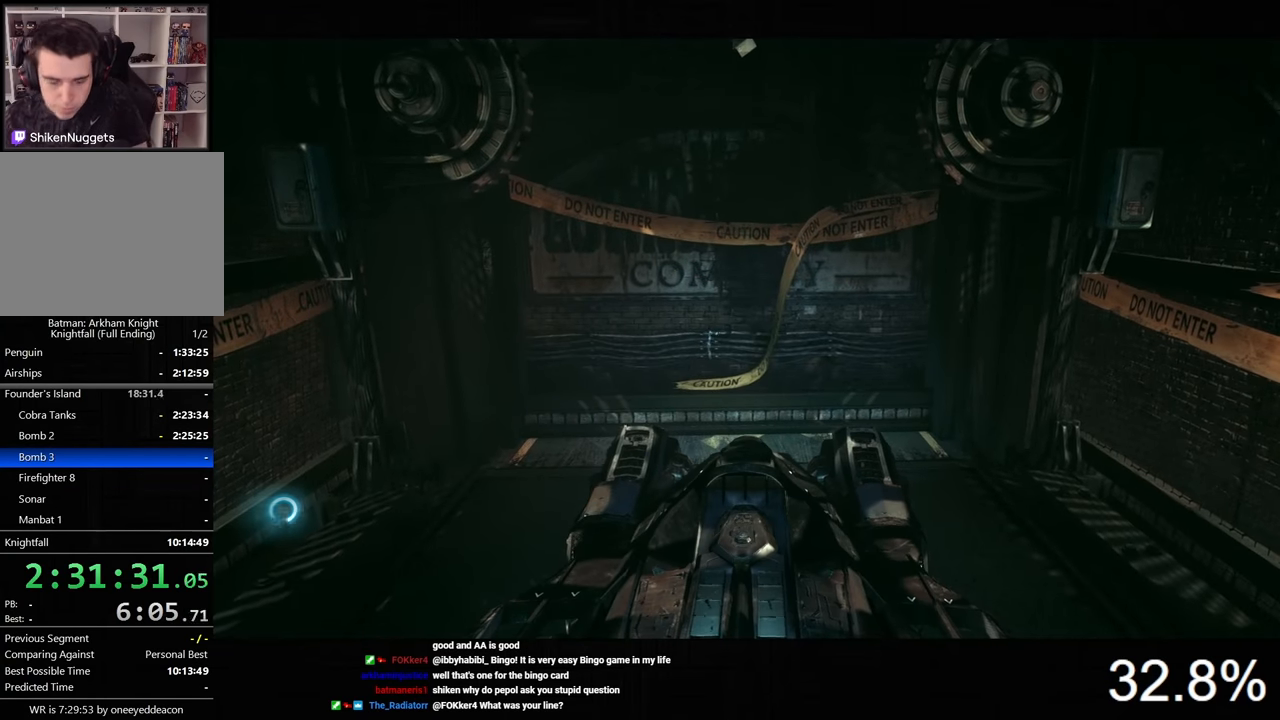
{"keys": [], "mouse": [], "events": []}
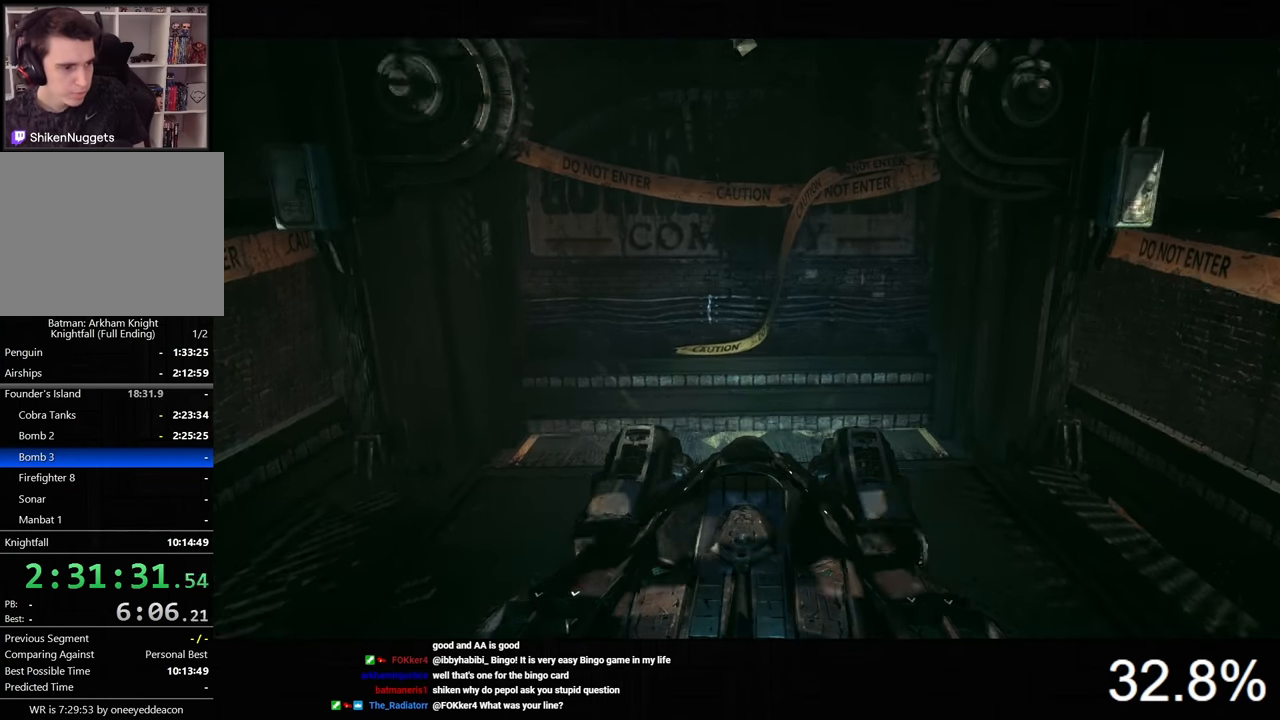
{"keys": [], "mouse": [], "events": []}
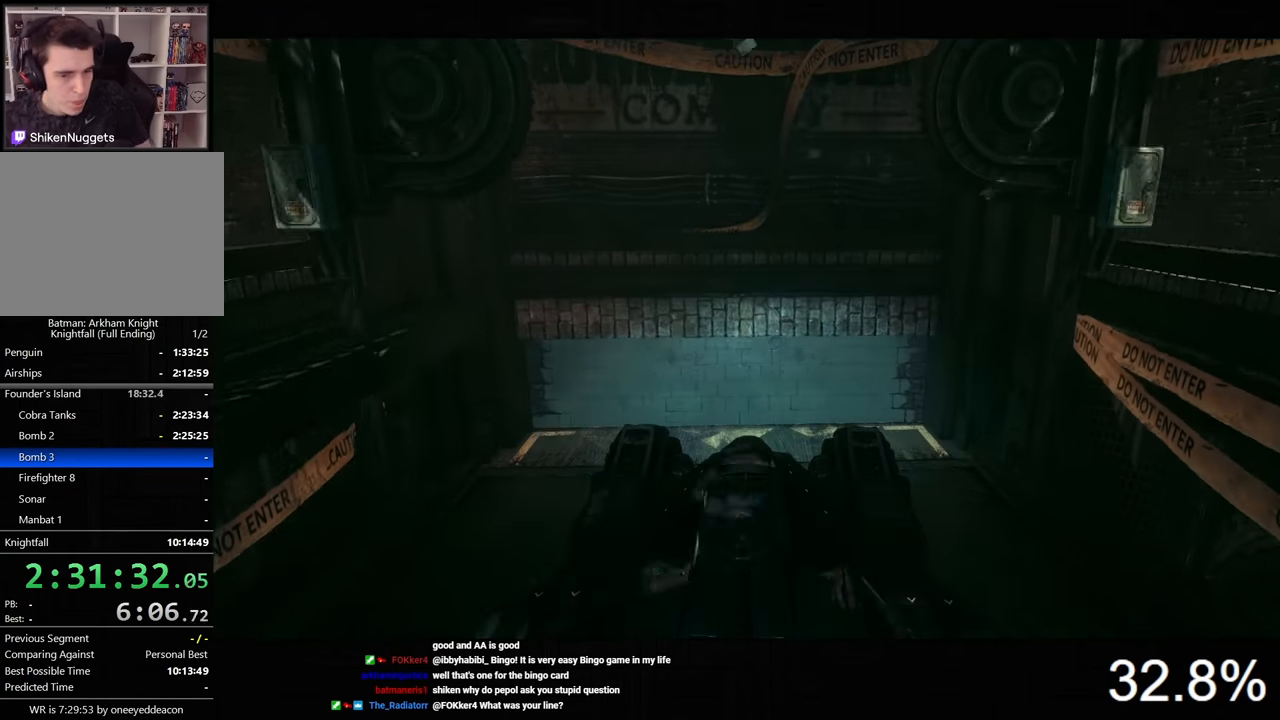
{"keys": [], "mouse": [], "events": []}
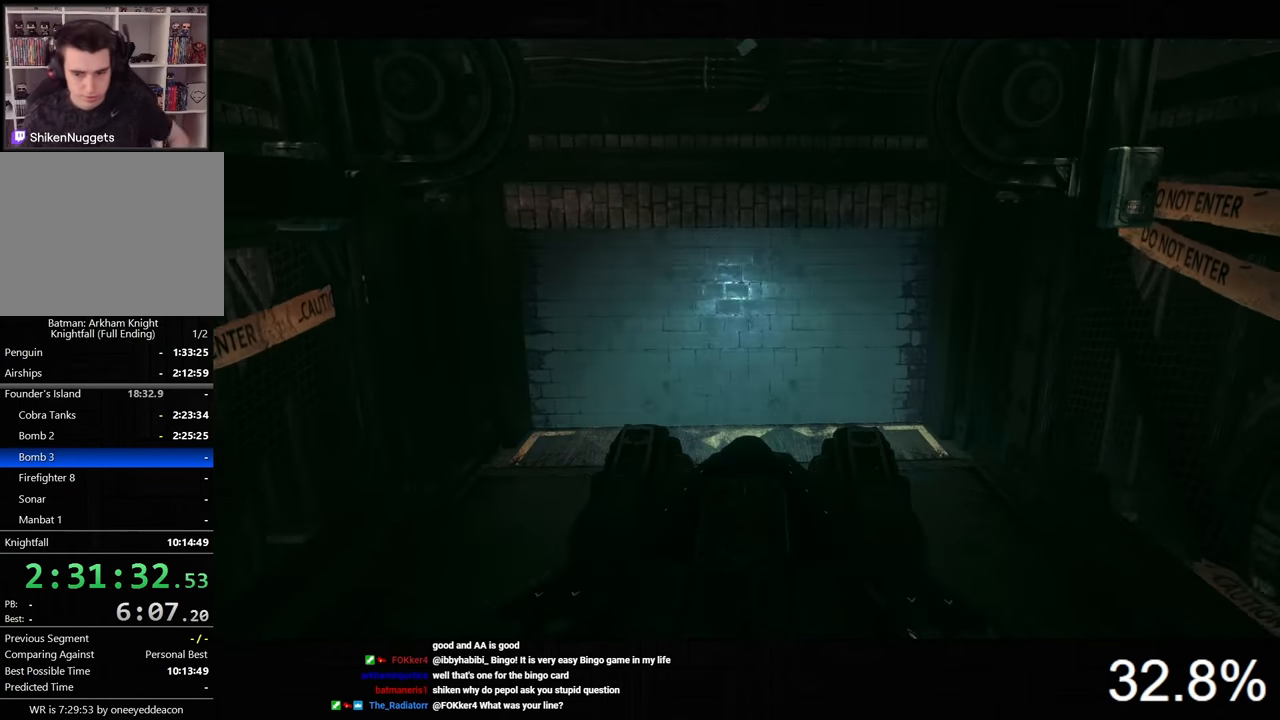
{"keys": [], "mouse": [], "events": []}
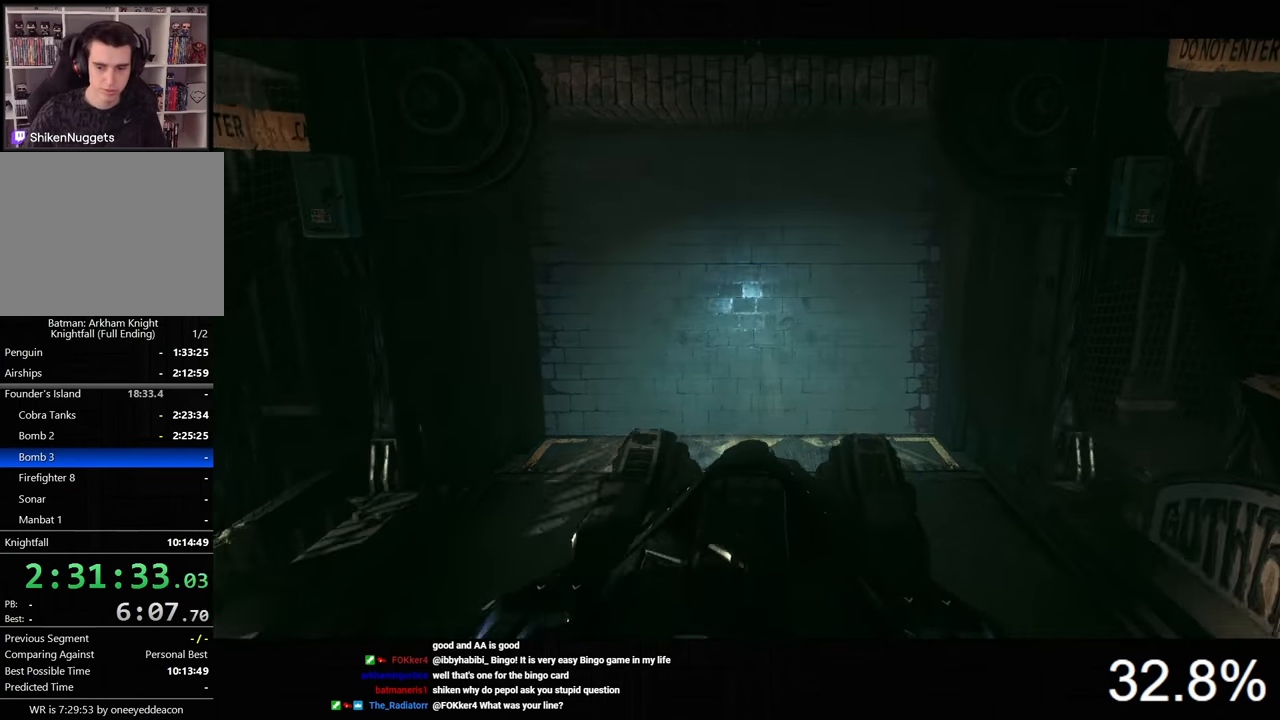
{"keys": [], "mouse": [], "events": []}
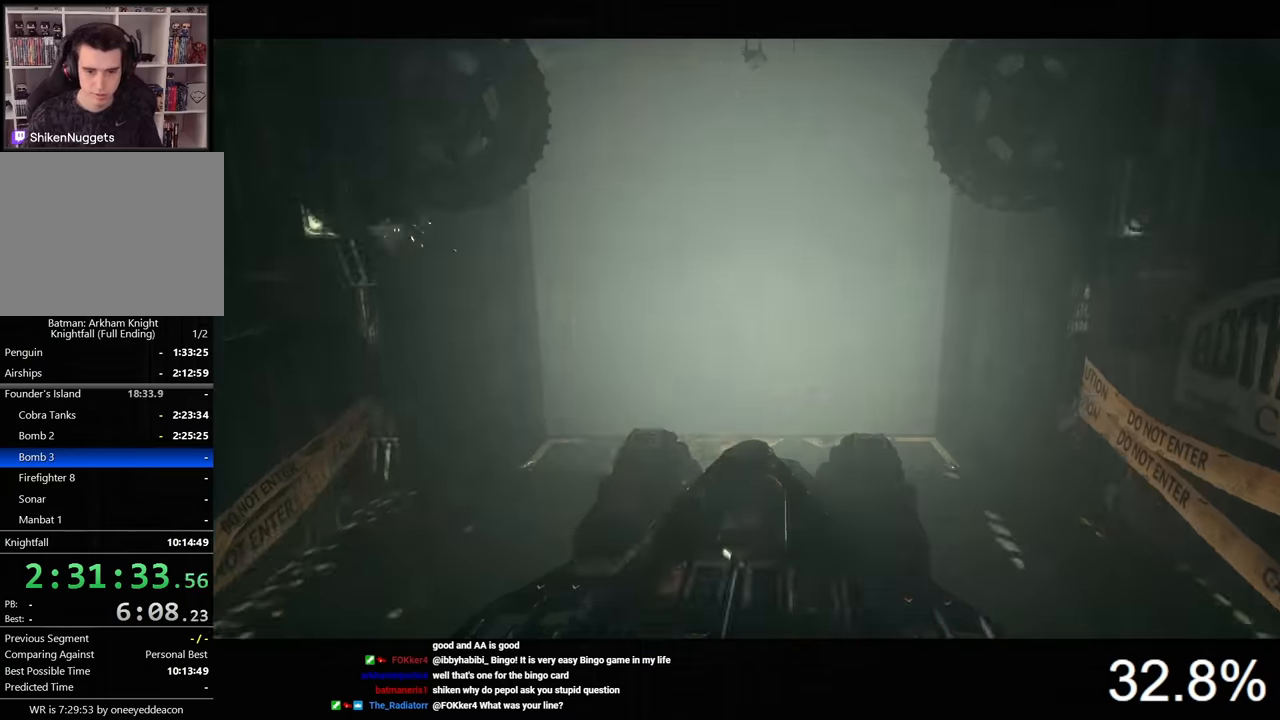
{"keys": ["tab"], "mouse": [], "events": [[500, "tab", "down"]]}
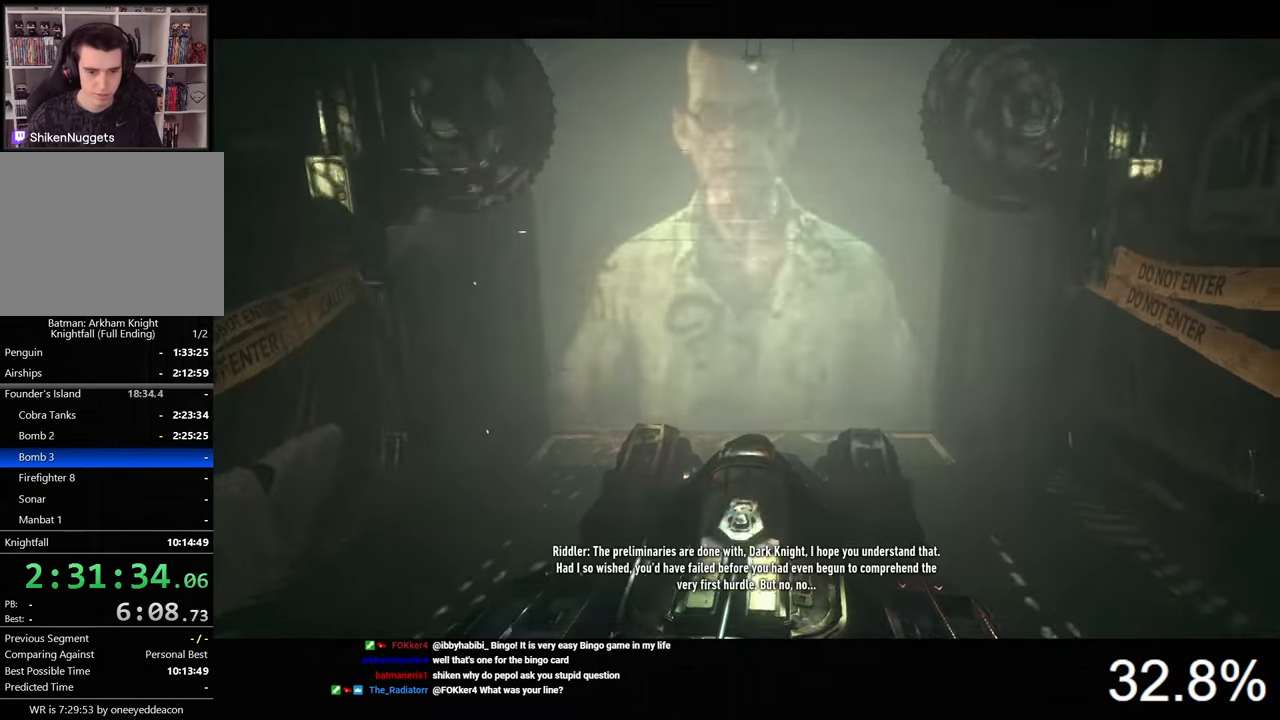
{"keys": [], "mouse": [], "events": [[66, "tab", "up"]]}
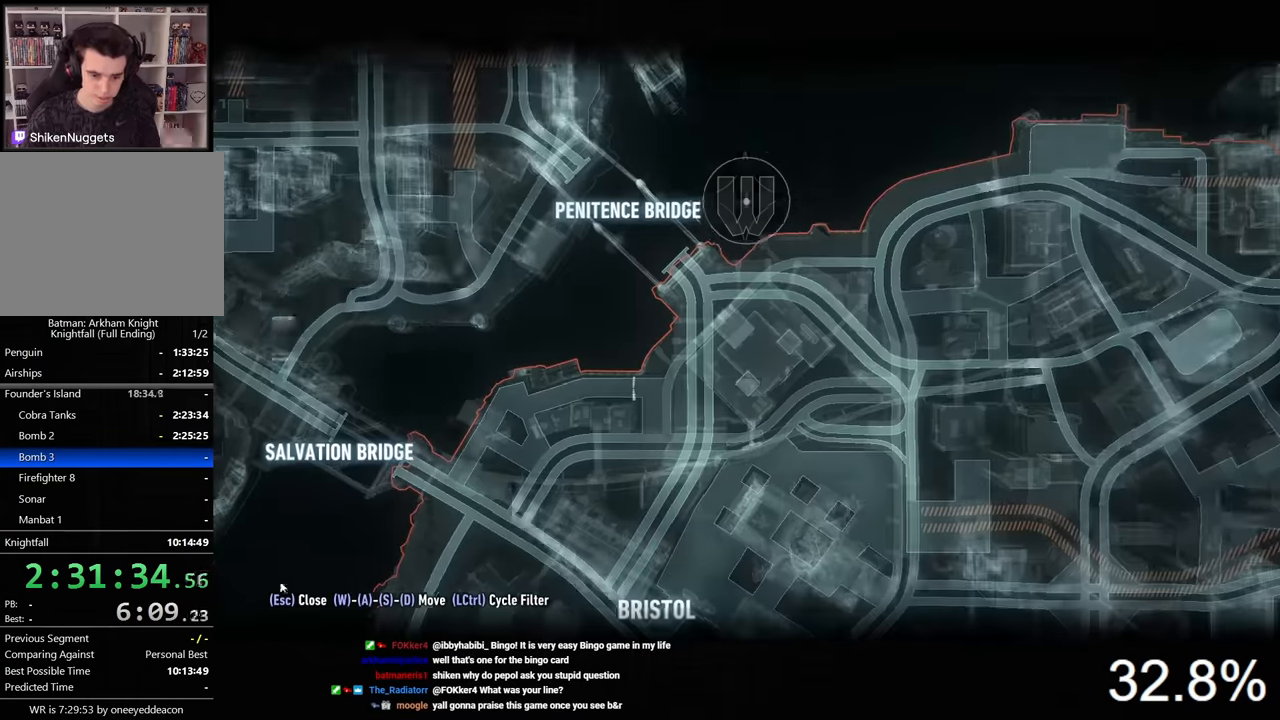
{"keys": [], "mouse": [], "events": []}
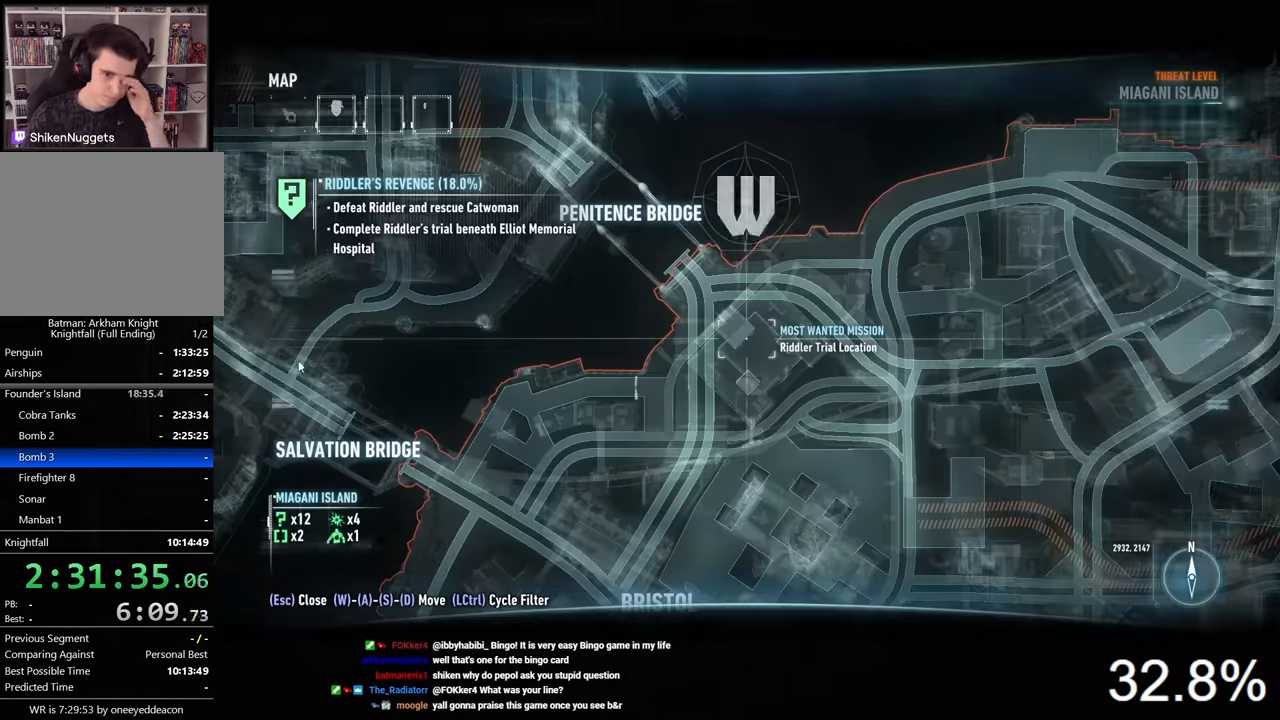
{"keys": [], "mouse": ["left"], "events": [[466, "mouse_left", "down"]]}
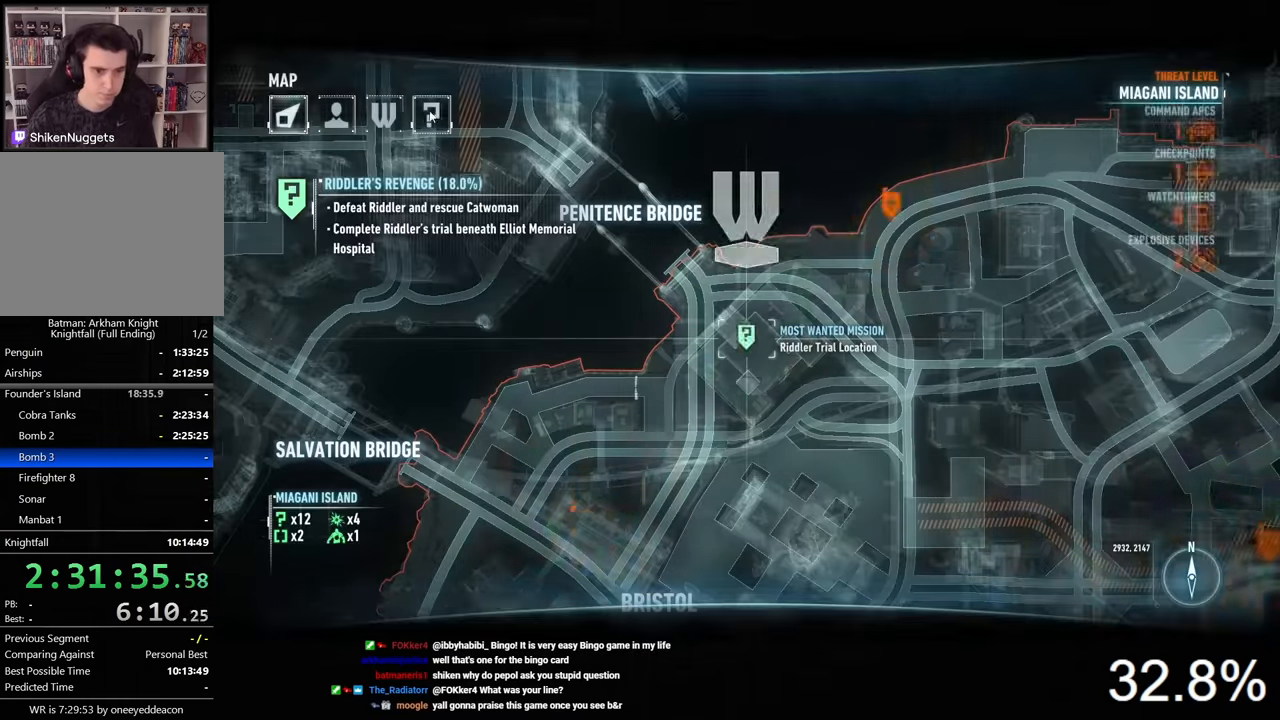
{"keys": [], "mouse": [], "events": [[33, "mouse_left", "up"]]}
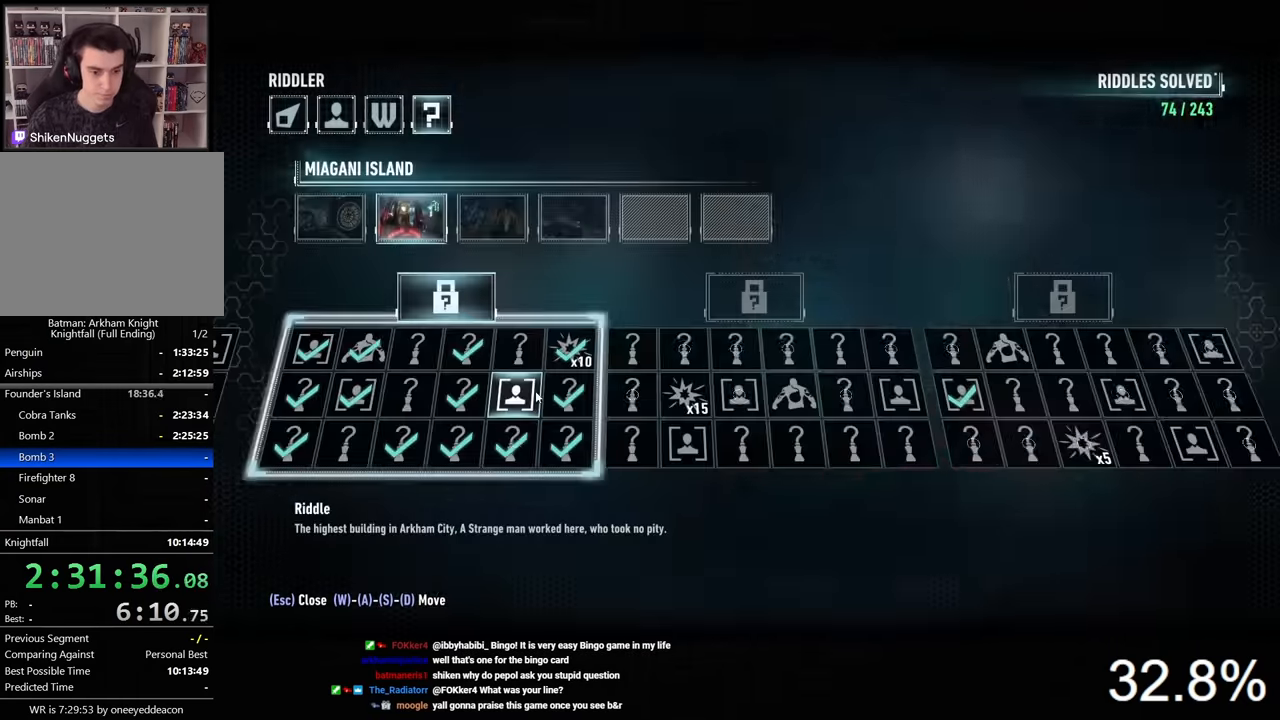
{"keys": [], "mouse": ["left"], "events": [[266, "mouse_left", "down"], [366, "mouse_left", "up"], [466, "mouse_left", "down"]]}
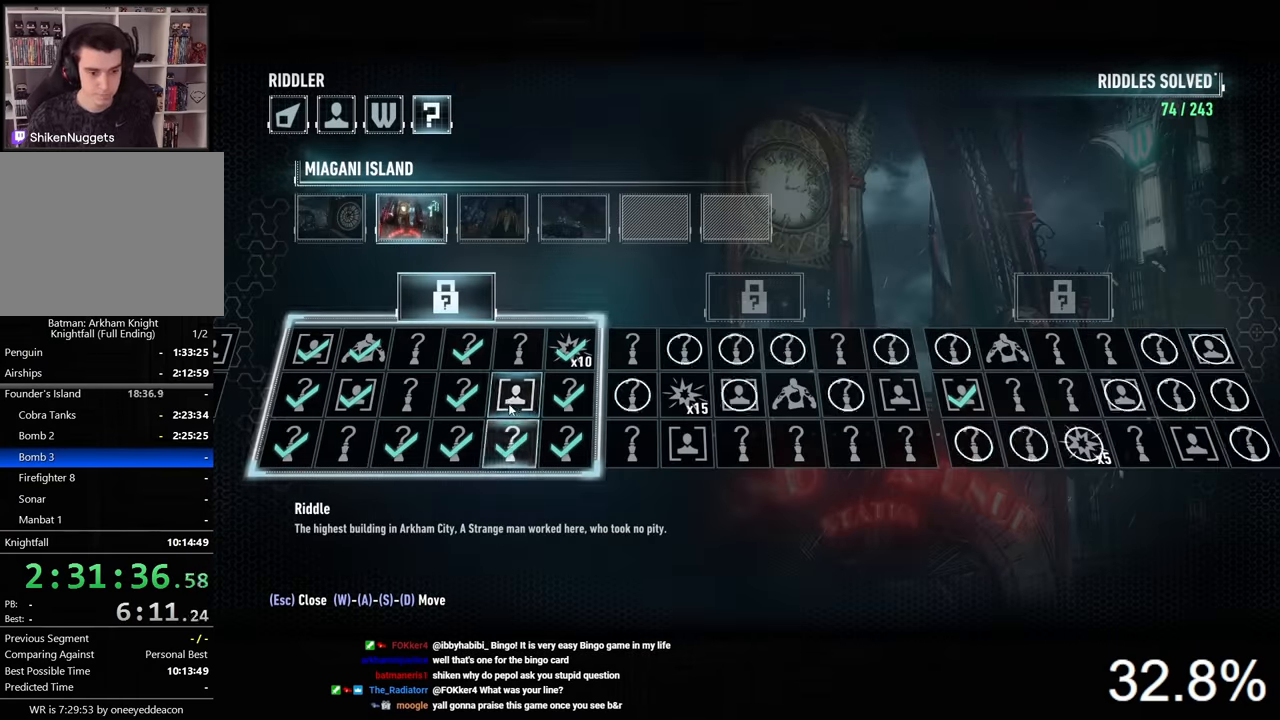
{"keys": [], "mouse": [], "events": [[33, "mouse_left", "up"]]}
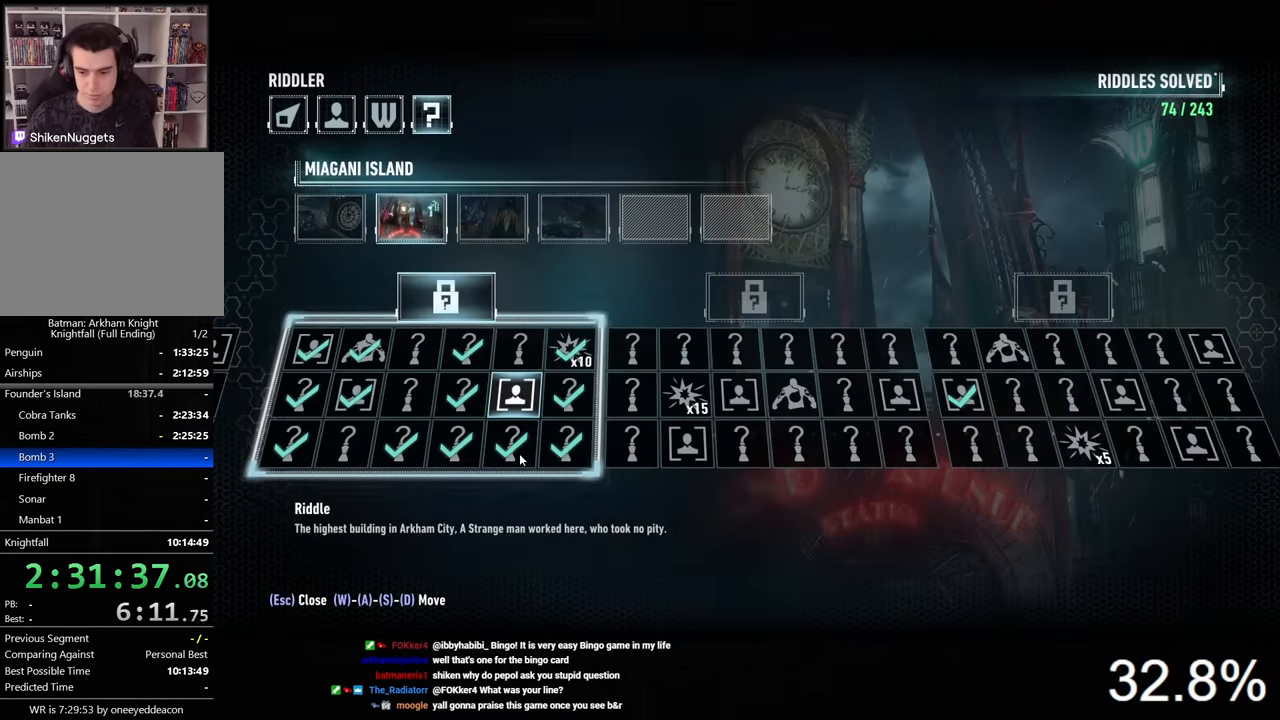
{"keys": [], "mouse": [], "events": [[400, "tab", "down"], [466, "tab", "up"]]}